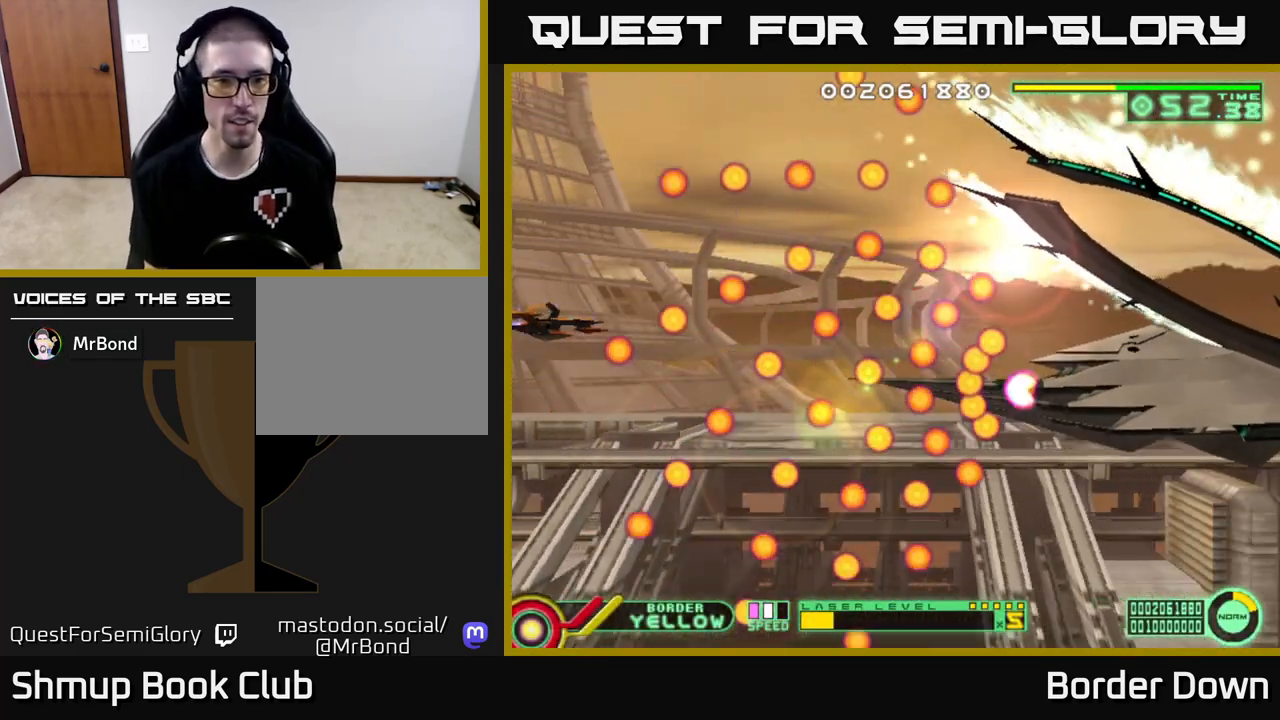
Gameplay with a controller (Xbox layout); each line is a JSON object with the inputs held at the frame after it. "events" lists button and stick changes between this image and that frame as [ms after this image, input, new state], when the widget could be followed in between.
{"buttons": [], "left_stick": "center", "right_stick": "center", "events": []}
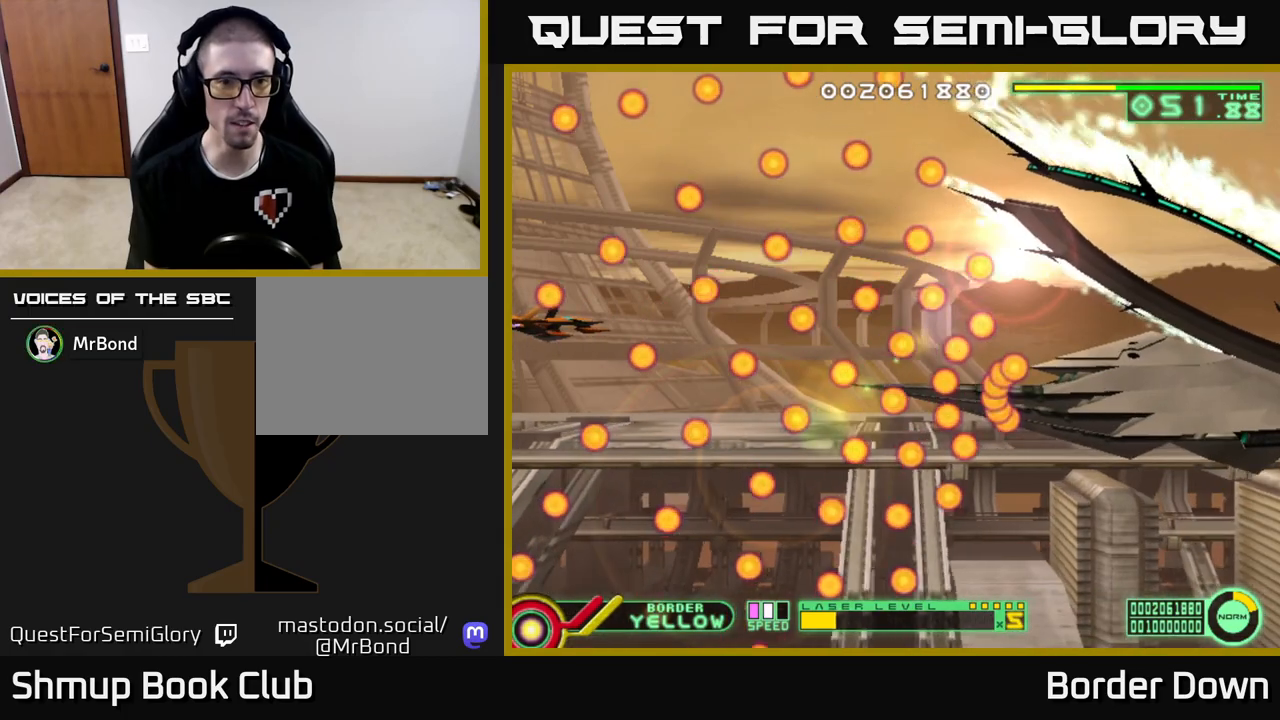
{"buttons": [], "left_stick": "center", "right_stick": "center", "events": []}
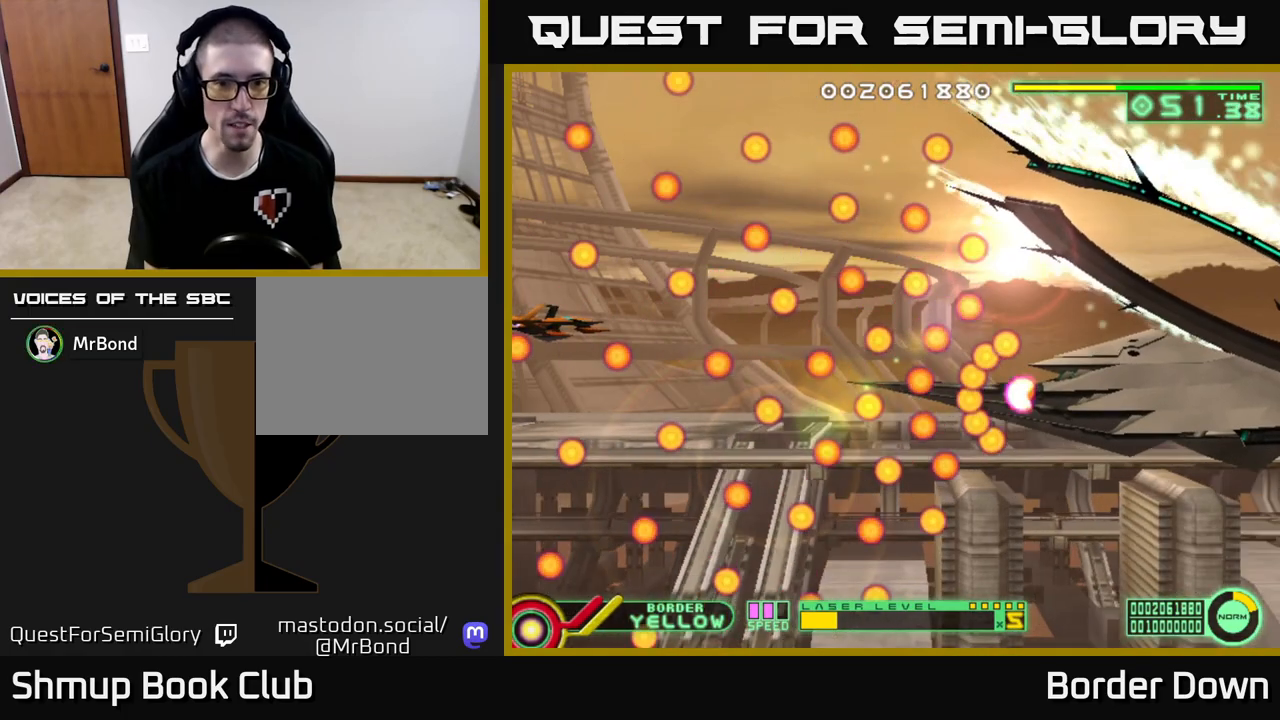
{"buttons": [], "left_stick": "center", "right_stick": "center", "events": []}
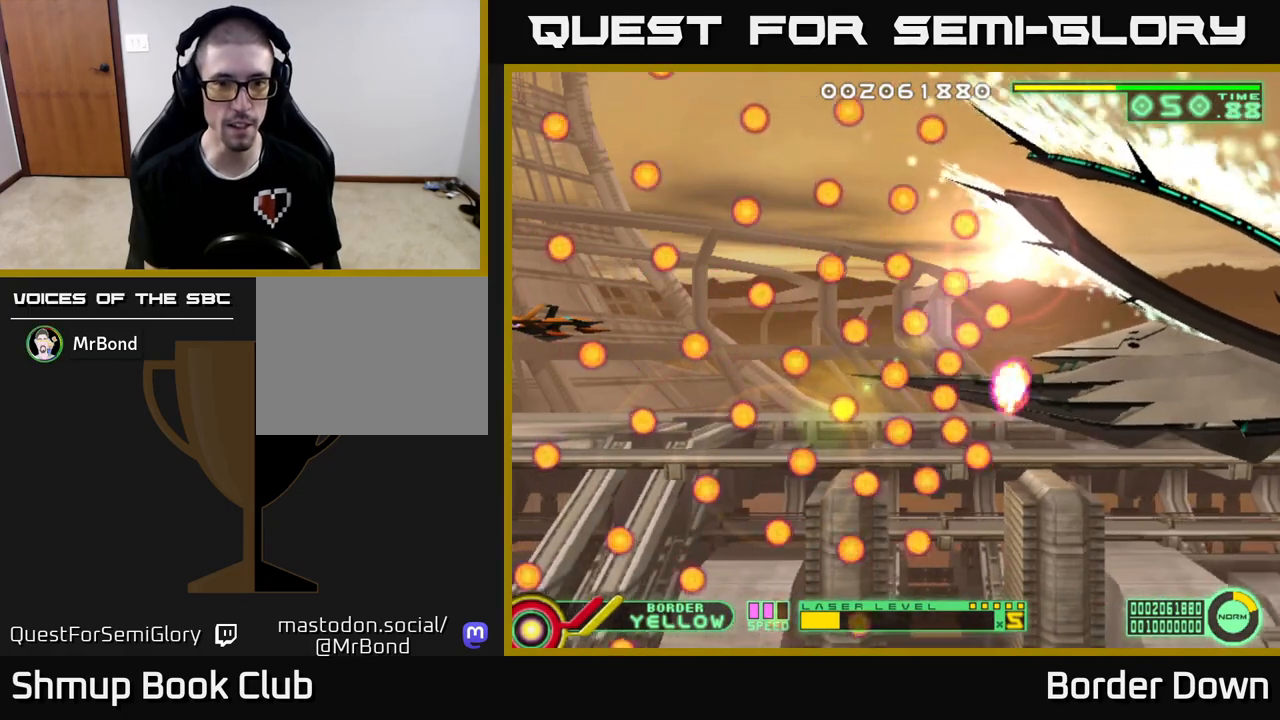
{"buttons": [], "left_stick": "center", "right_stick": "center", "events": [[200, "DPAD_UP", "down"], [317, "DPAD_UP", "up"]]}
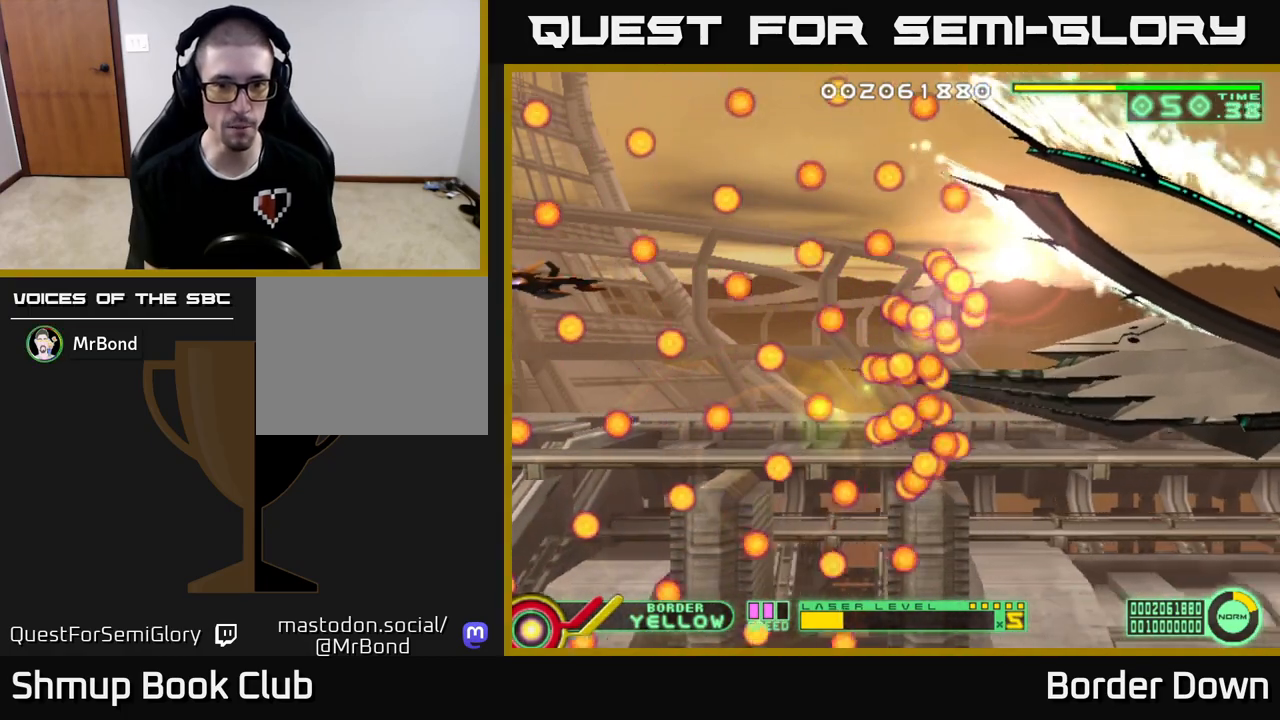
{"buttons": ["DPAD_RIGHT"], "left_stick": "center", "right_stick": "center", "events": [[400, "DPAD_RIGHT", "down"]]}
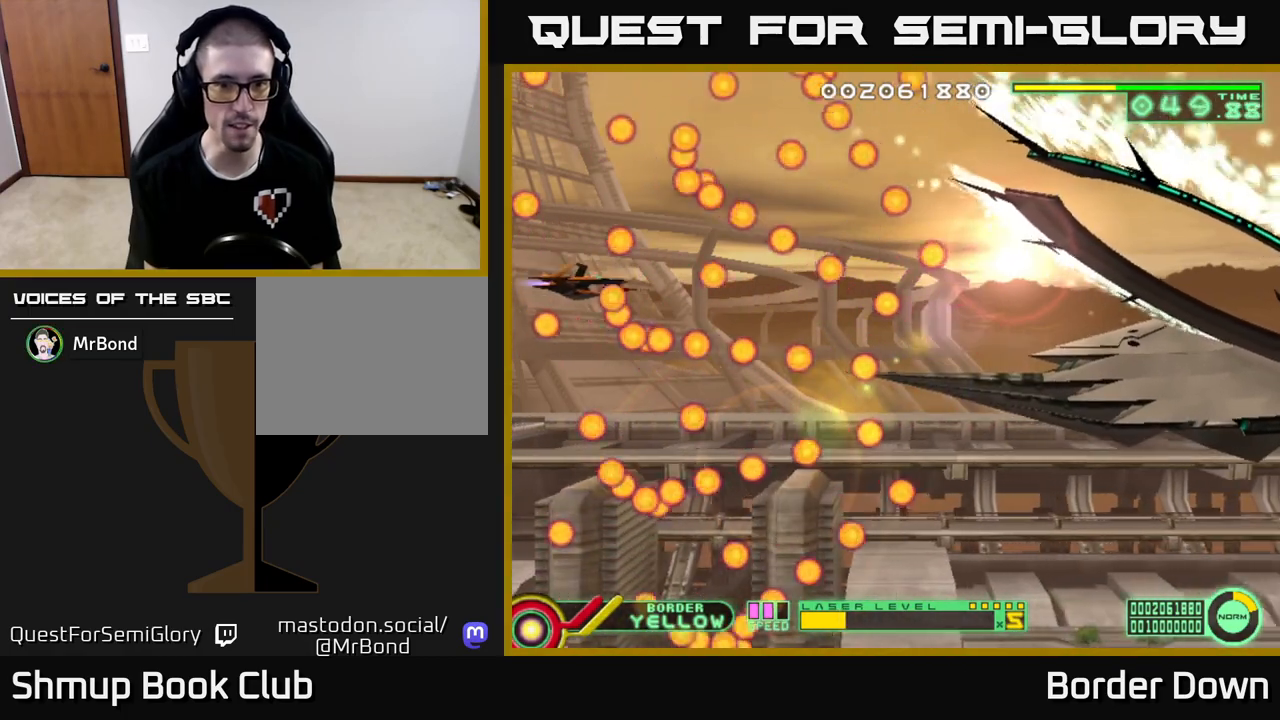
{"buttons": [], "left_stick": "center", "right_stick": "center", "events": [[200, "DPAD_RIGHT", "up"]]}
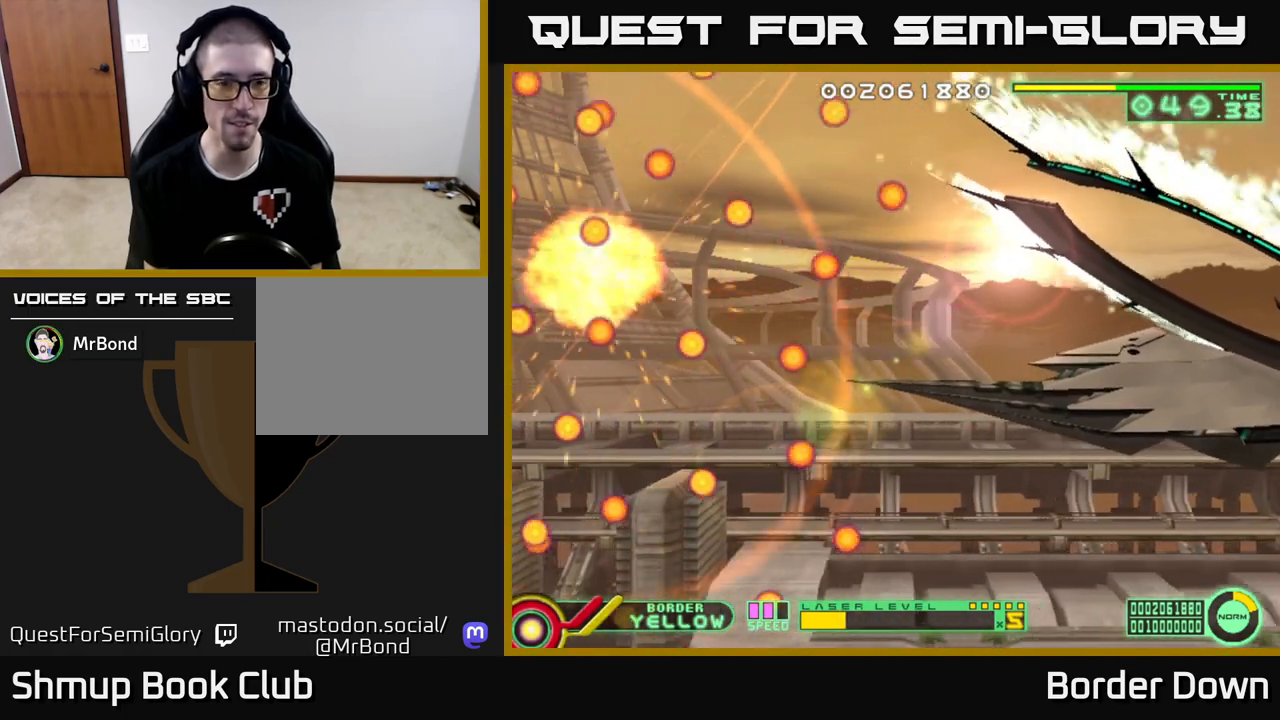
{"buttons": [], "left_stick": "center", "right_stick": "center", "events": [[267, "START", "down"], [400, "START", "up"]]}
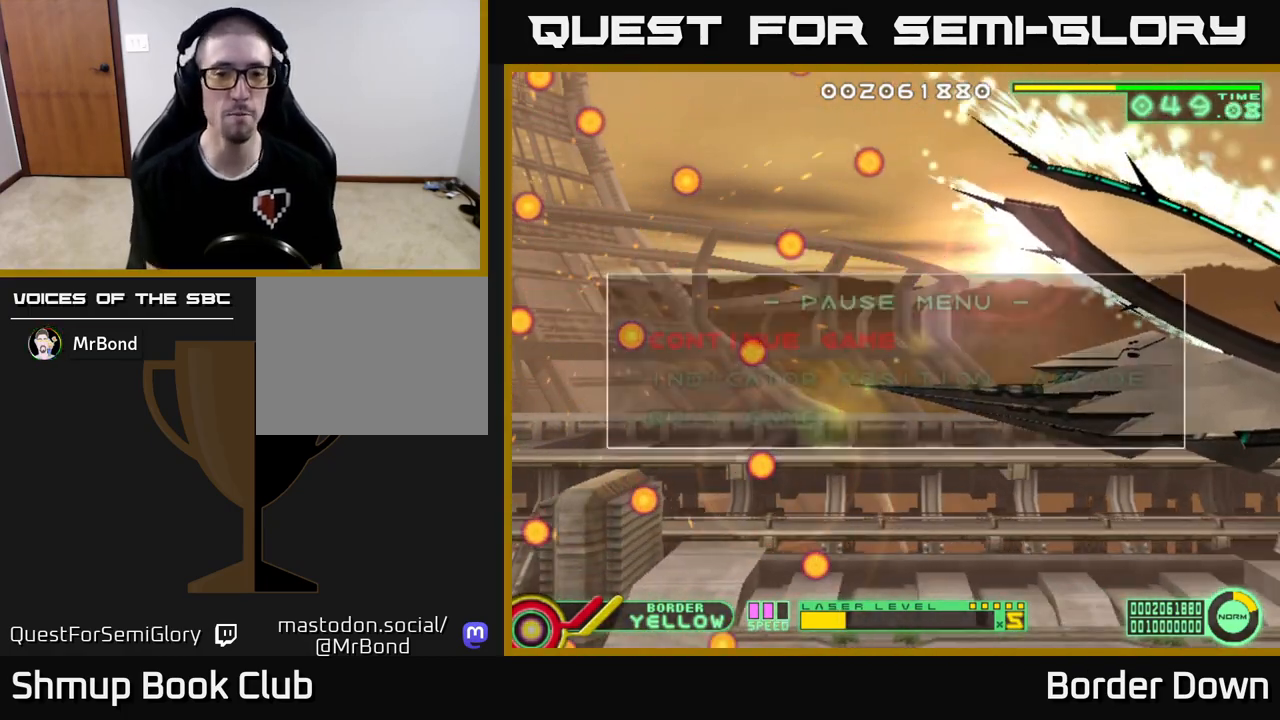
{"buttons": ["DPAD_DOWN"], "left_stick": "center", "right_stick": "center", "events": [[483, "DPAD_DOWN", "down"]]}
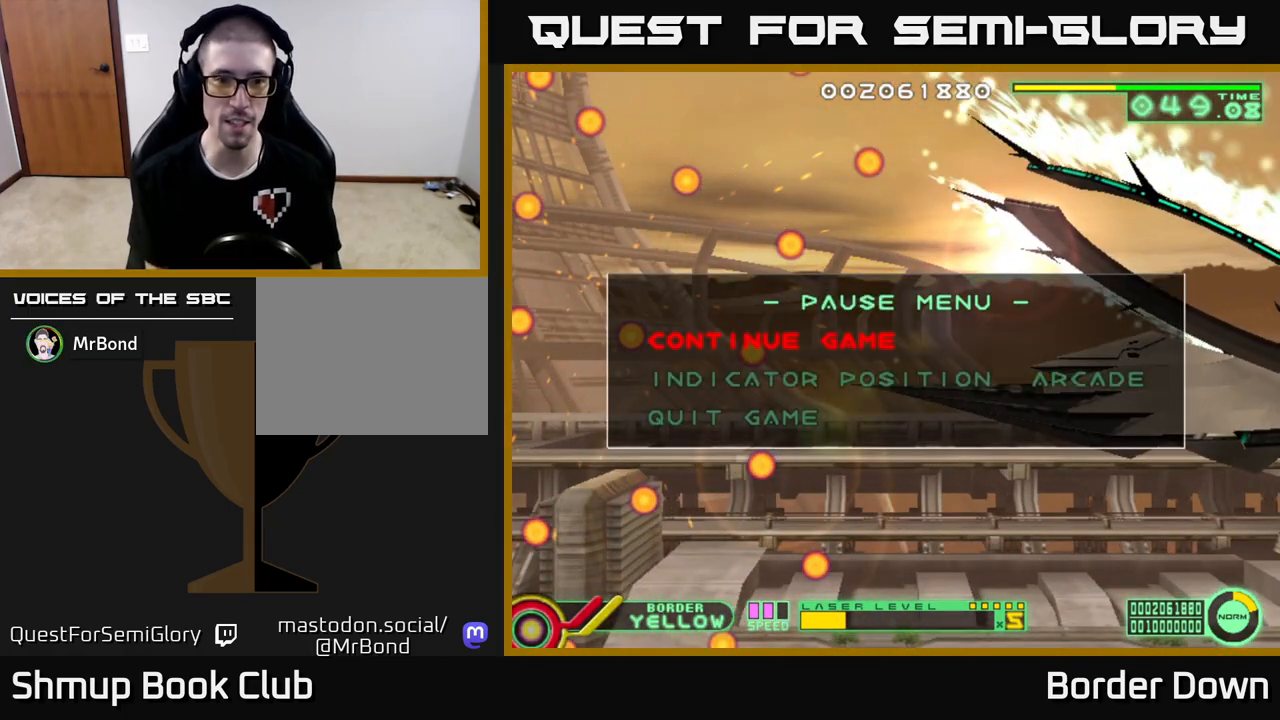
{"buttons": [], "left_stick": "center", "right_stick": "center", "events": [[83, "DPAD_DOWN", "up"], [217, "DPAD_DOWN", "down"], [300, "DPAD_DOWN", "up"], [317, "A", "down"], [383, "A", "up"]]}
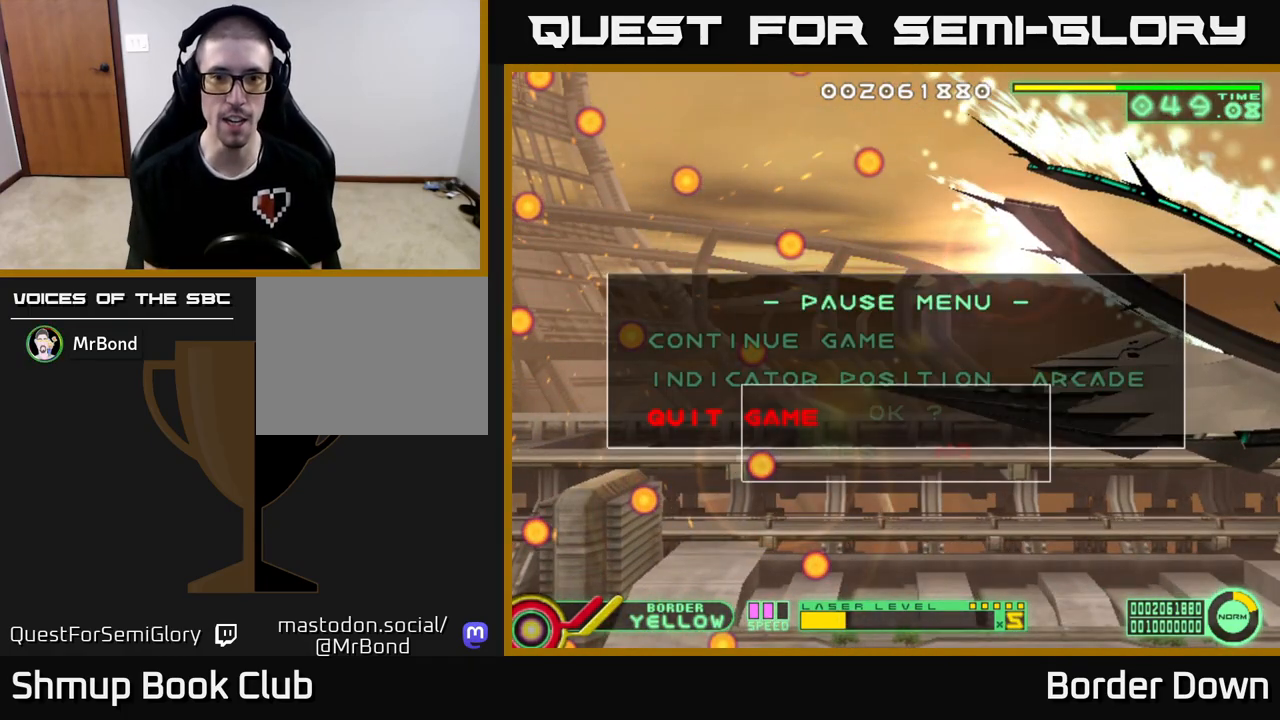
{"buttons": [], "left_stick": "center", "right_stick": "center", "events": [[367, "DPAD_LEFT", "down"], [483, "DPAD_LEFT", "up"]]}
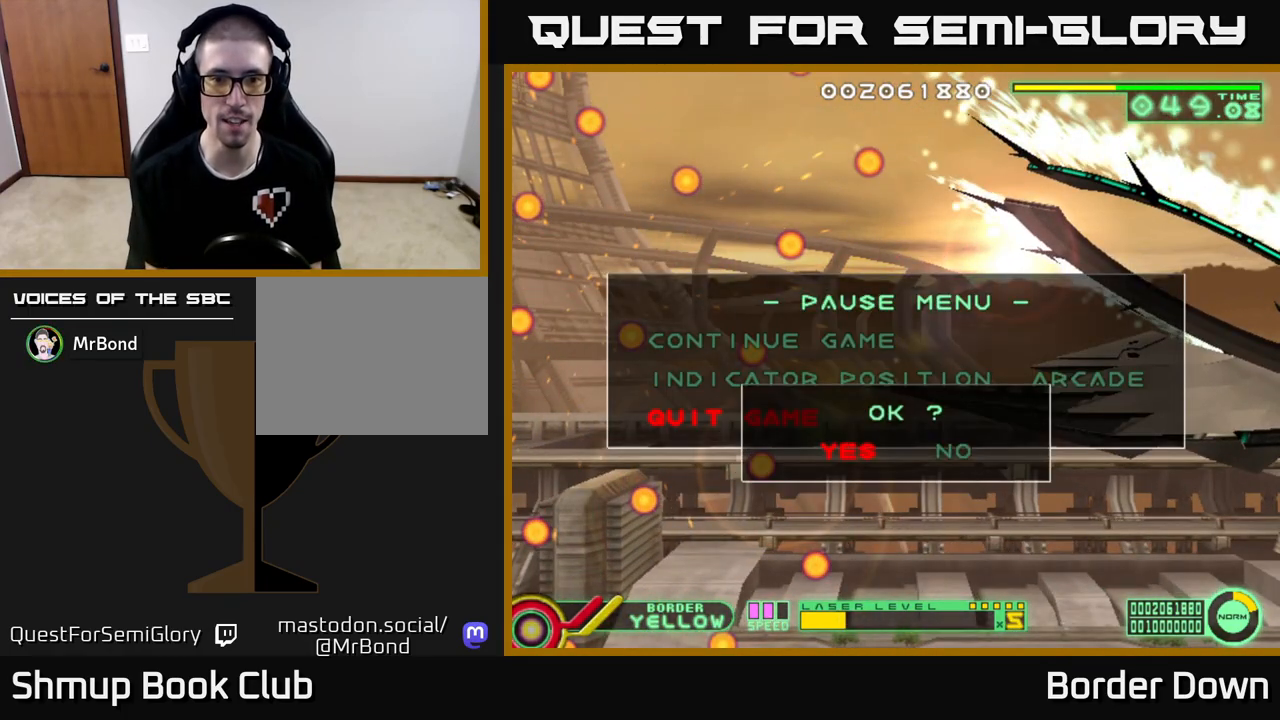
{"buttons": [], "left_stick": "center", "right_stick": "center", "events": [[83, "A", "down"], [133, "A", "up"]]}
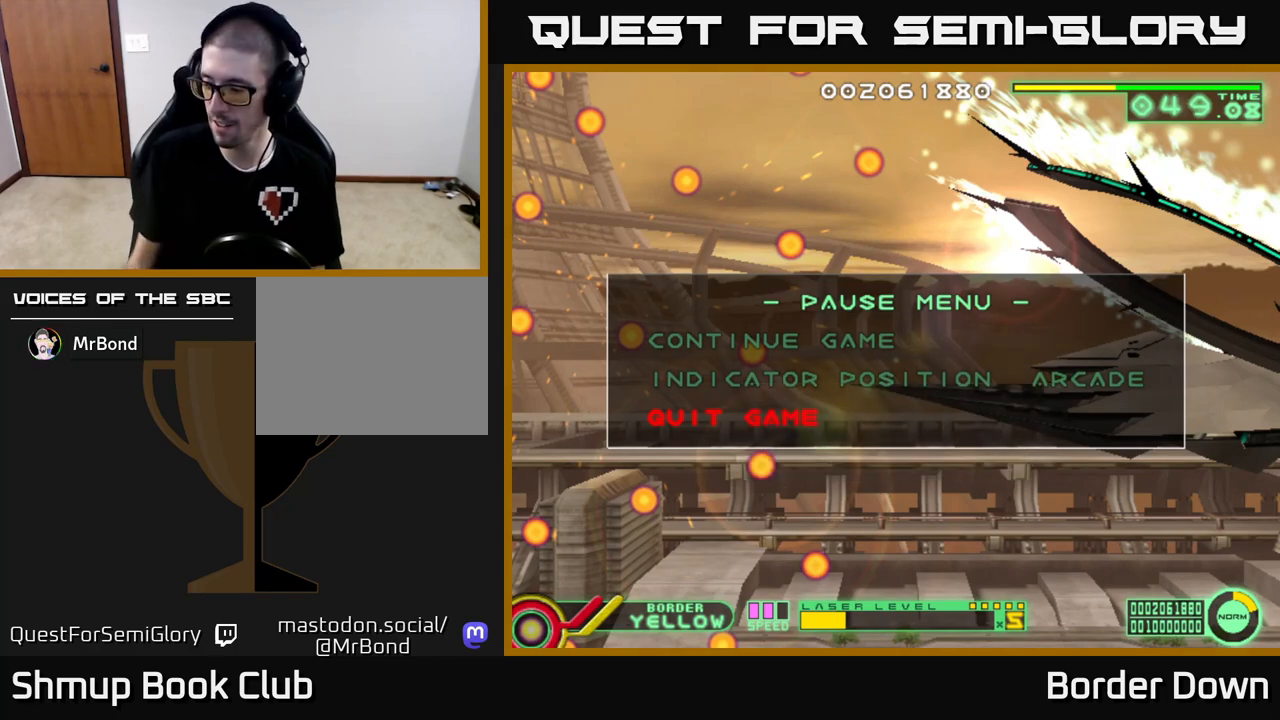
{"buttons": [], "left_stick": "center", "right_stick": "center", "events": []}
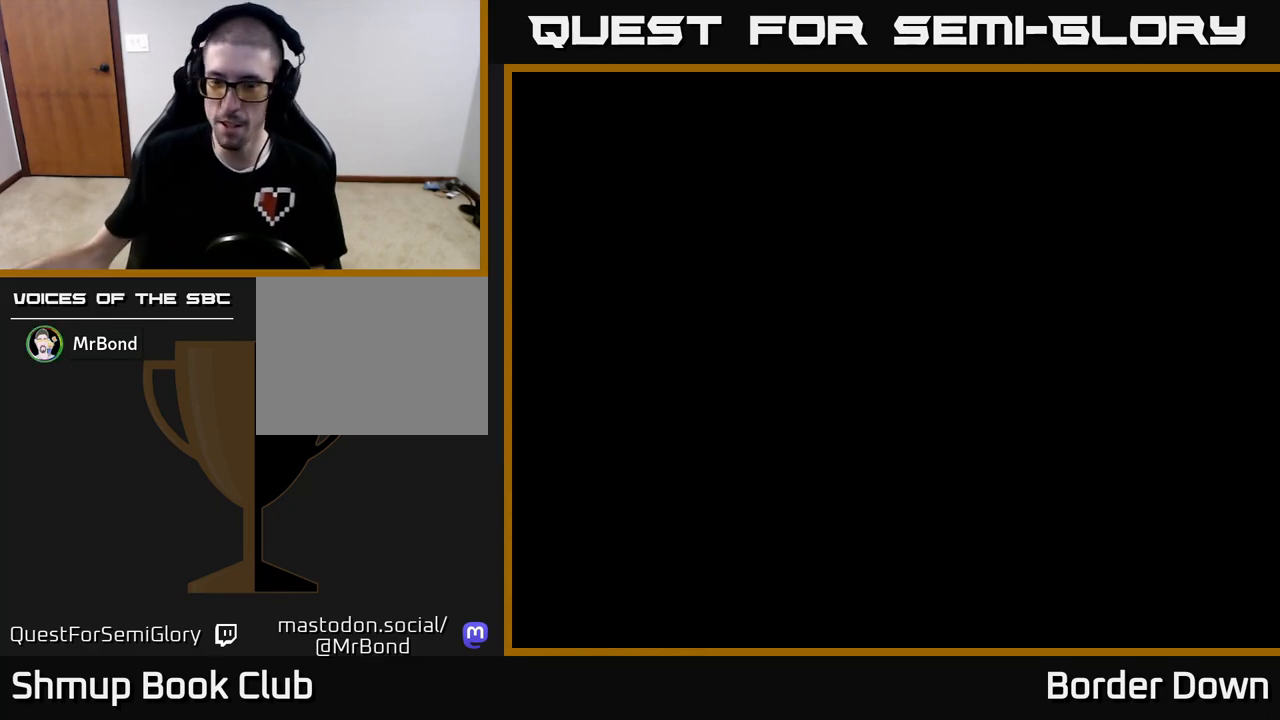
{"buttons": [], "left_stick": "center", "right_stick": "center", "events": []}
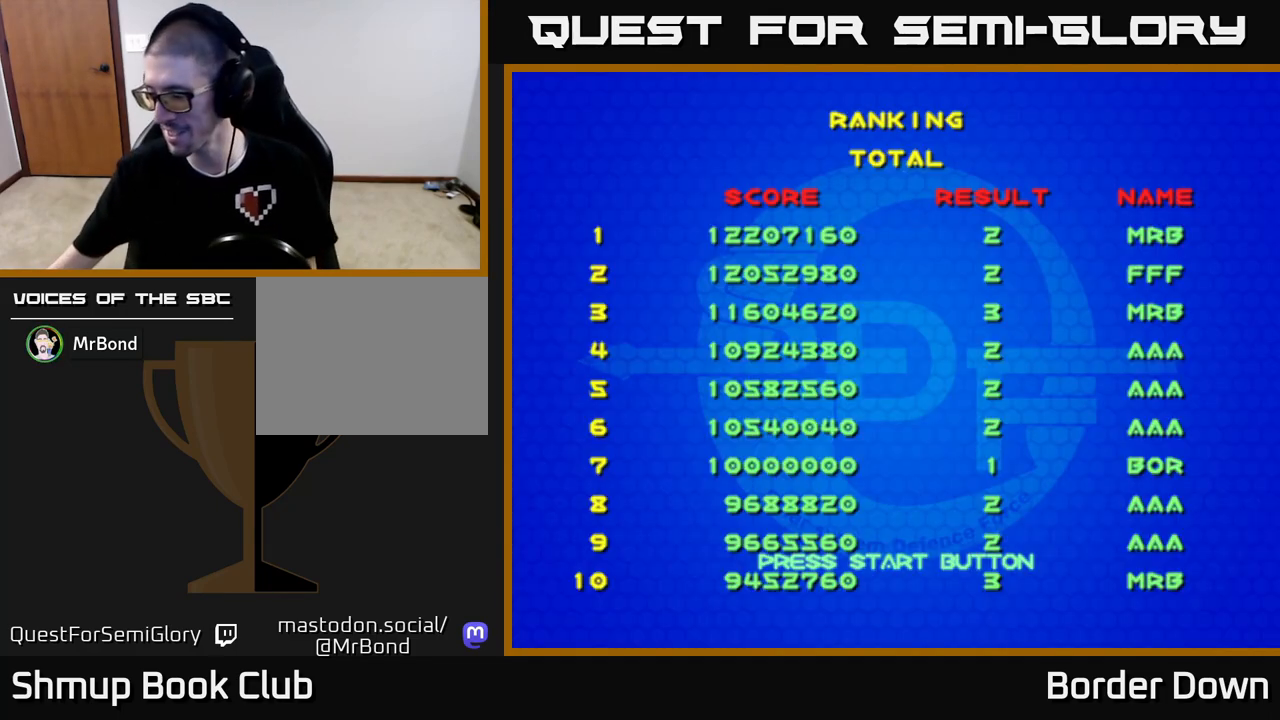
{"buttons": [], "left_stick": "center", "right_stick": "center", "events": []}
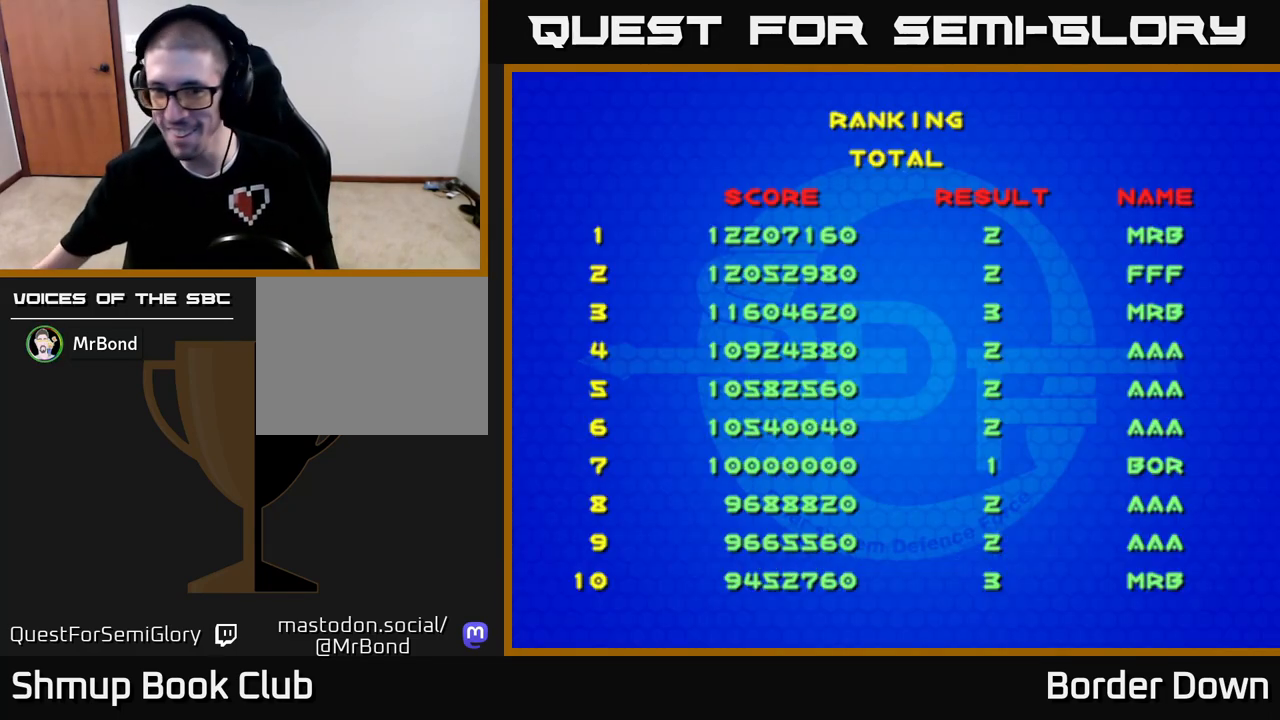
{"buttons": [], "left_stick": "center", "right_stick": "center", "events": []}
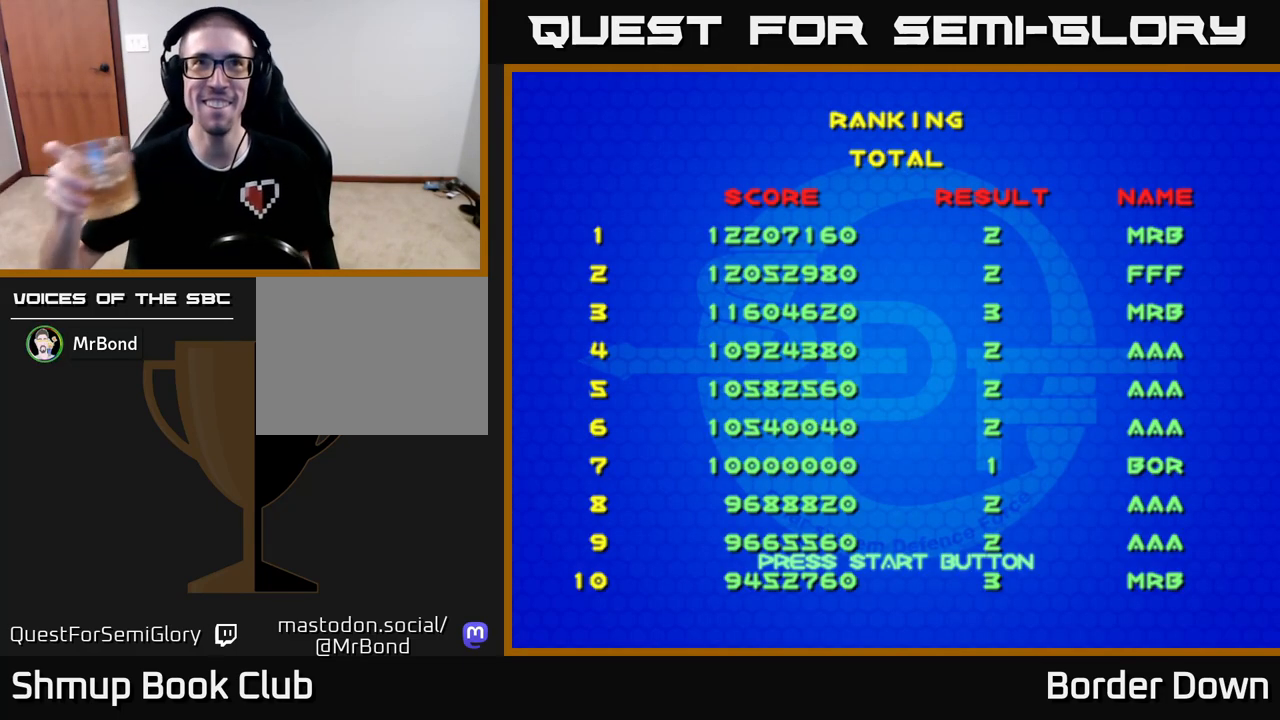
{"buttons": [], "left_stick": "center", "right_stick": "center", "events": []}
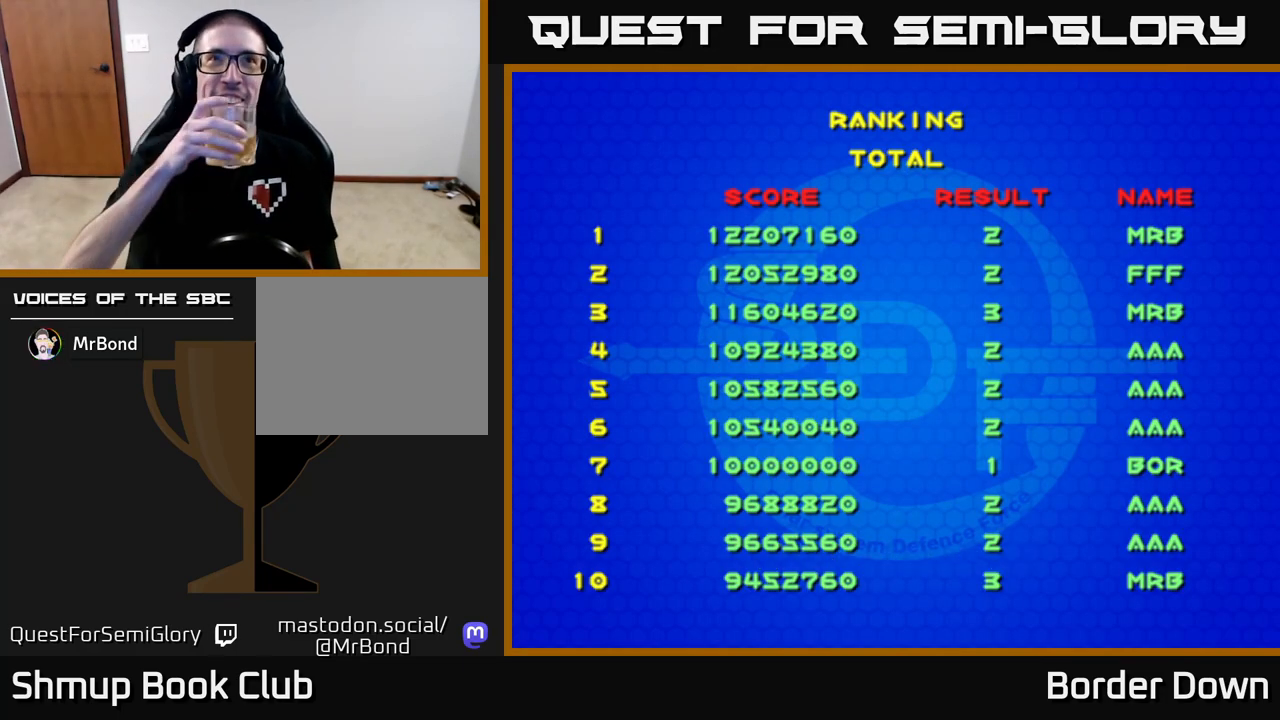
{"buttons": ["A"], "left_stick": "center", "right_stick": "center", "events": [[383, "A", "down"]]}
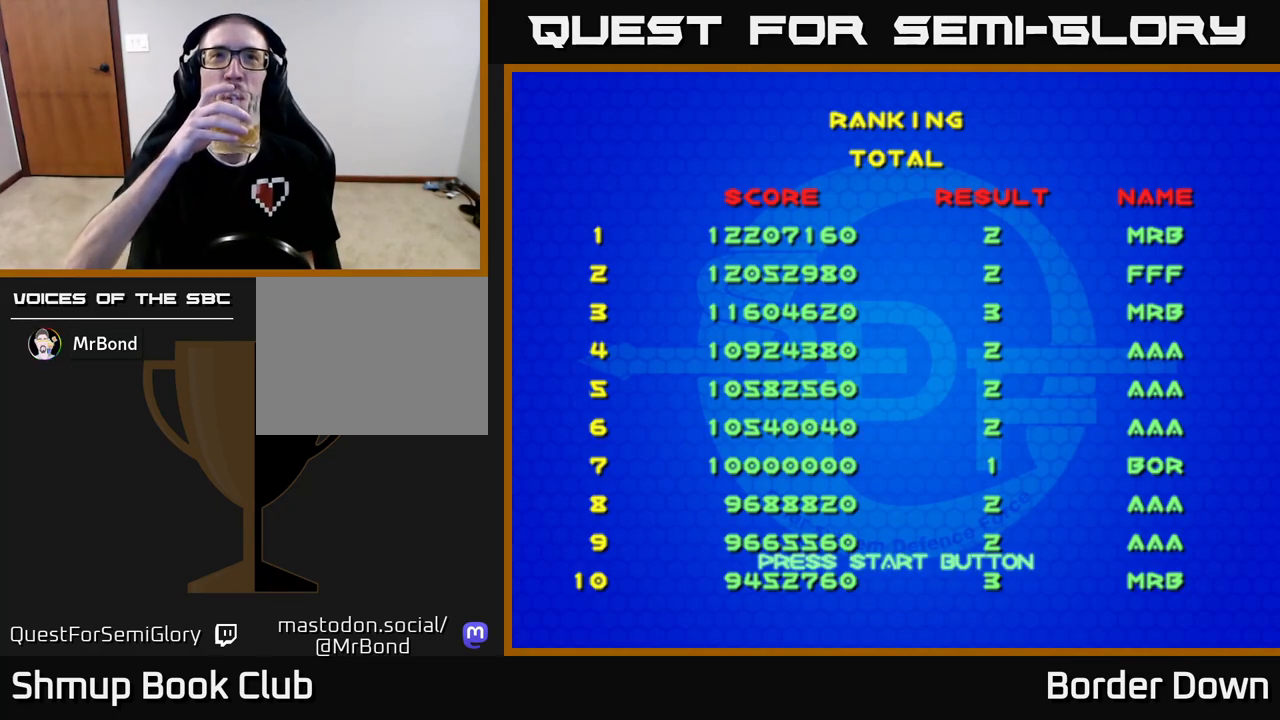
{"buttons": [], "left_stick": "center", "right_stick": "center", "events": [[17, "A", "up"]]}
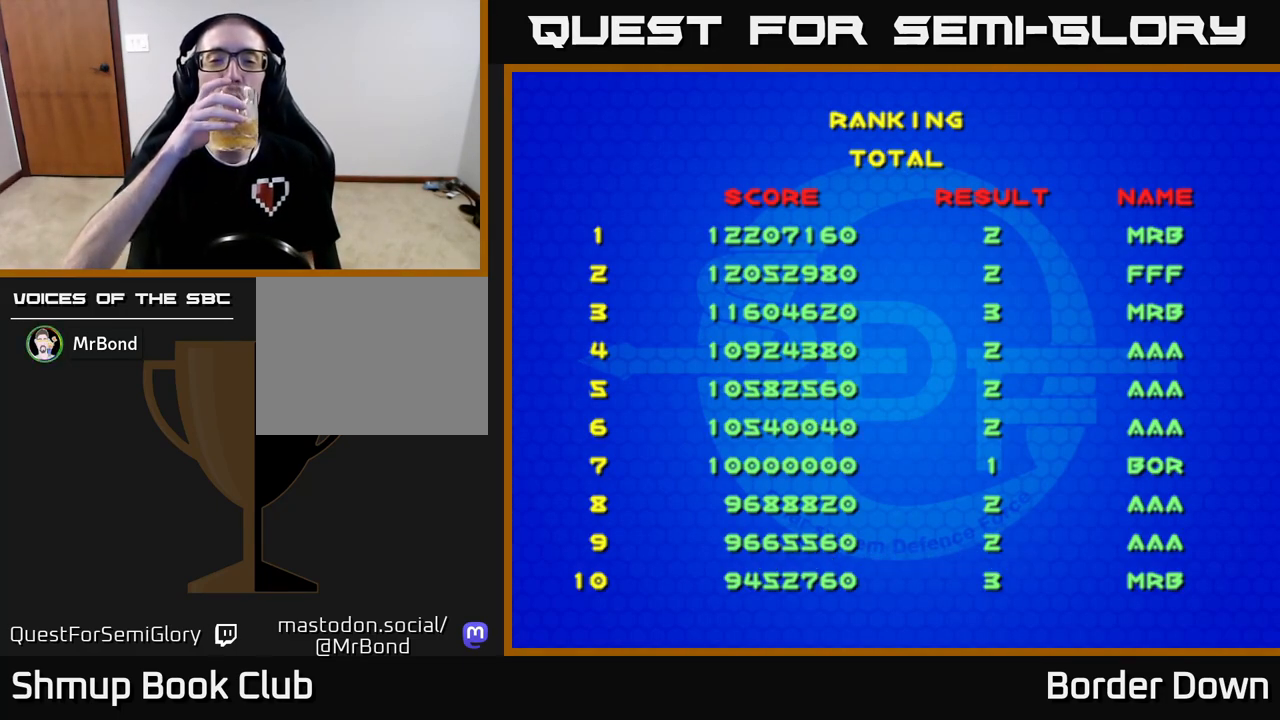
{"buttons": [], "left_stick": "center", "right_stick": "center", "events": [[200, "A", "down"], [367, "A", "up"]]}
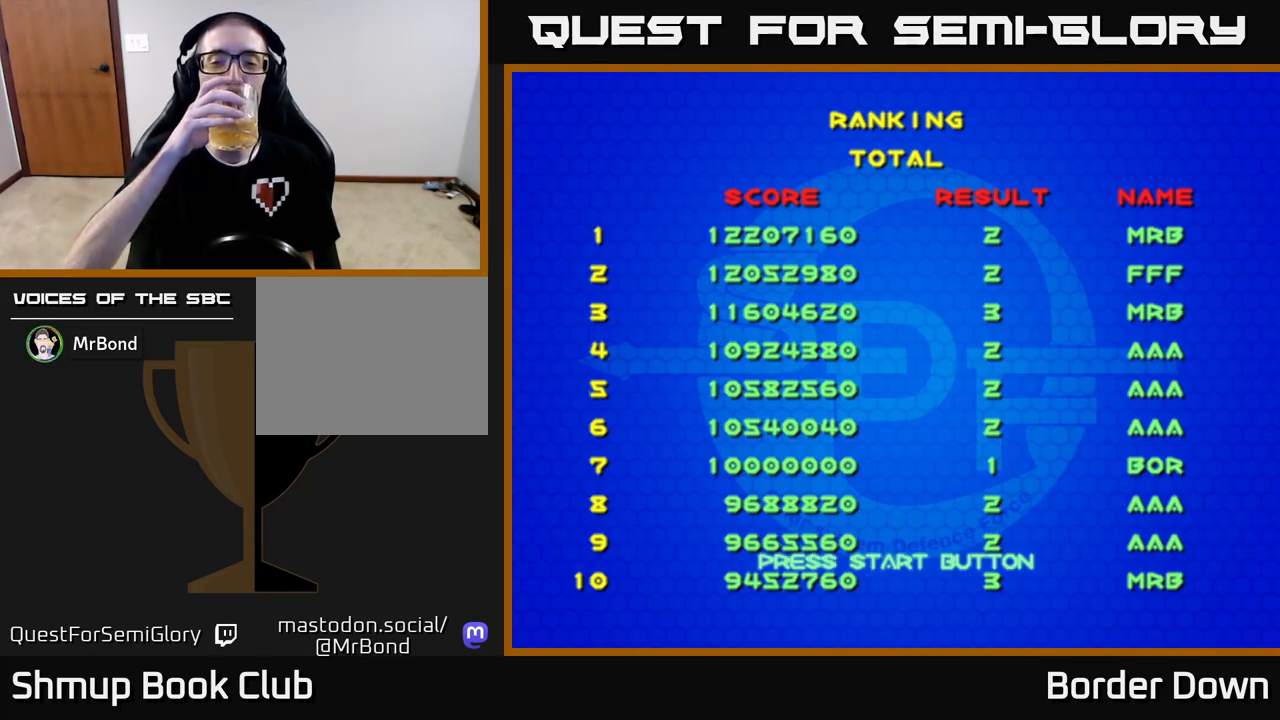
{"buttons": [], "left_stick": "center", "right_stick": "center", "events": []}
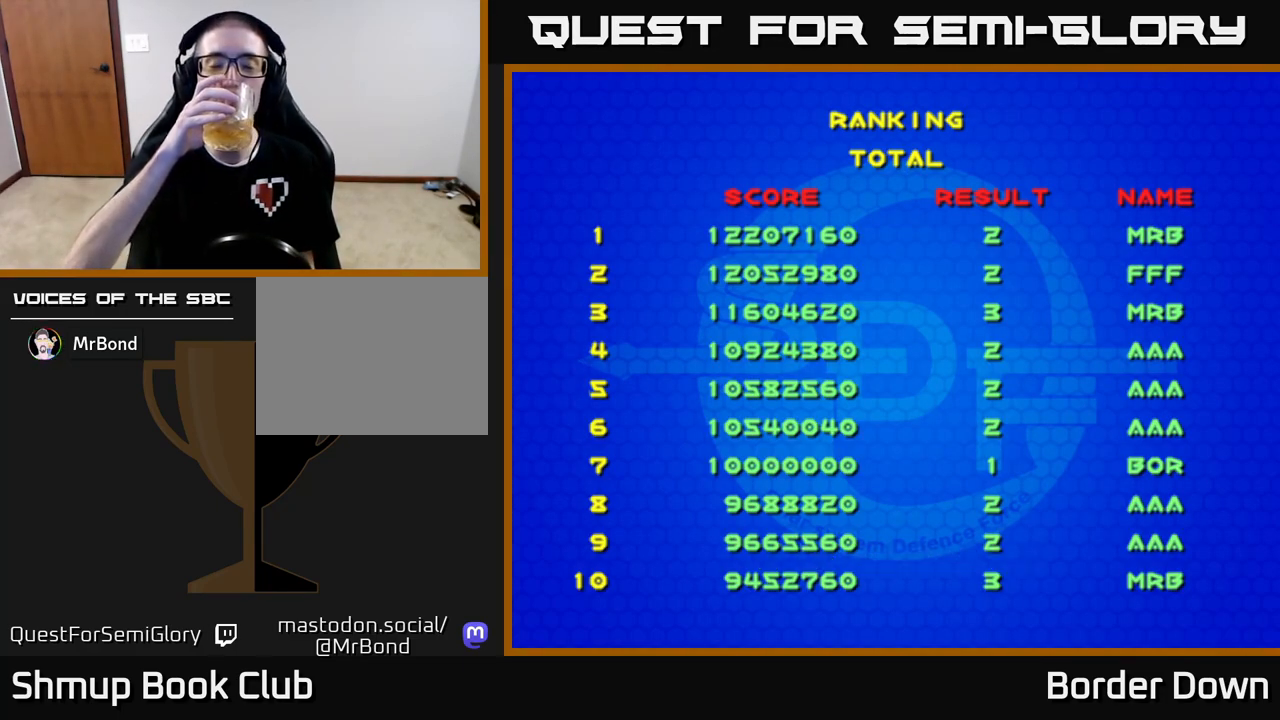
{"buttons": [], "left_stick": "center", "right_stick": "center", "events": [[267, "Y", "down"], [450, "Y", "up"]]}